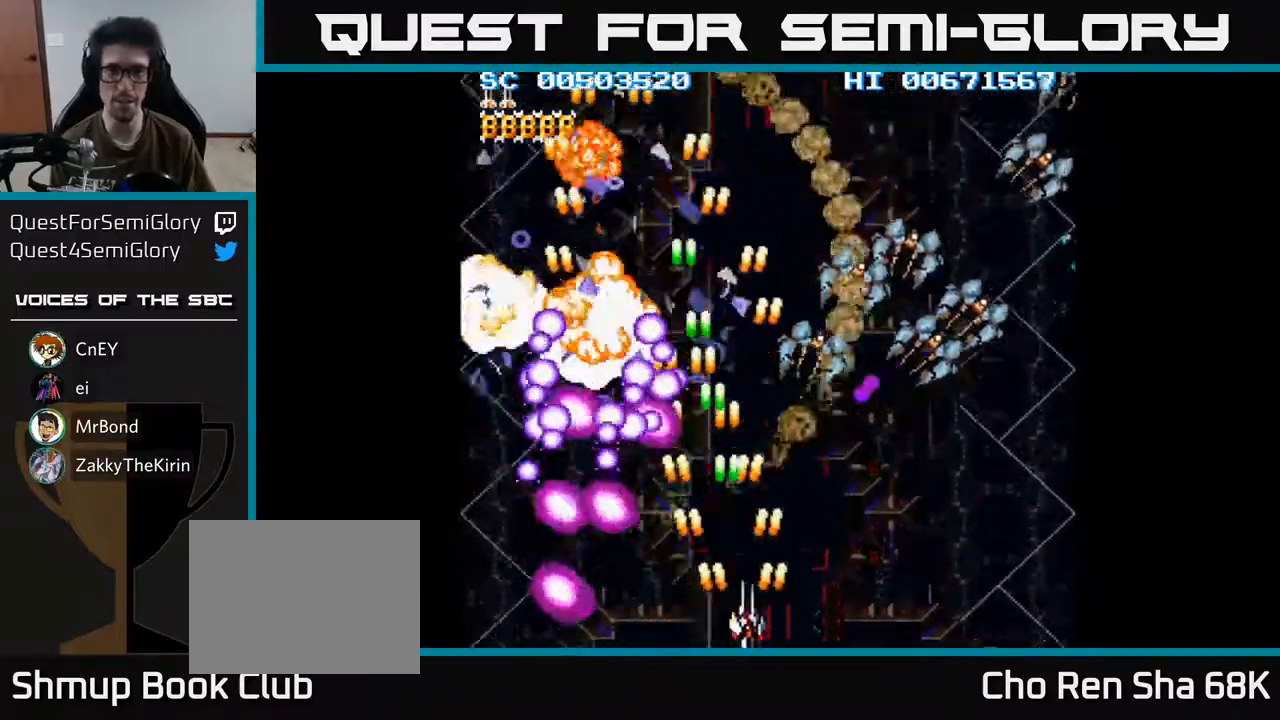
Gameplay with a controller (Xbox layout); each line is a JSON object with the inputs held at the frame after it. "events" lists button and stick changes between this image and that frame as [ms after this image, input, new state], when the widget could be followed in between.
{"buttons": ["A", "DPAD_RIGHT"], "left_stick": "center", "right_stick": "center", "events": []}
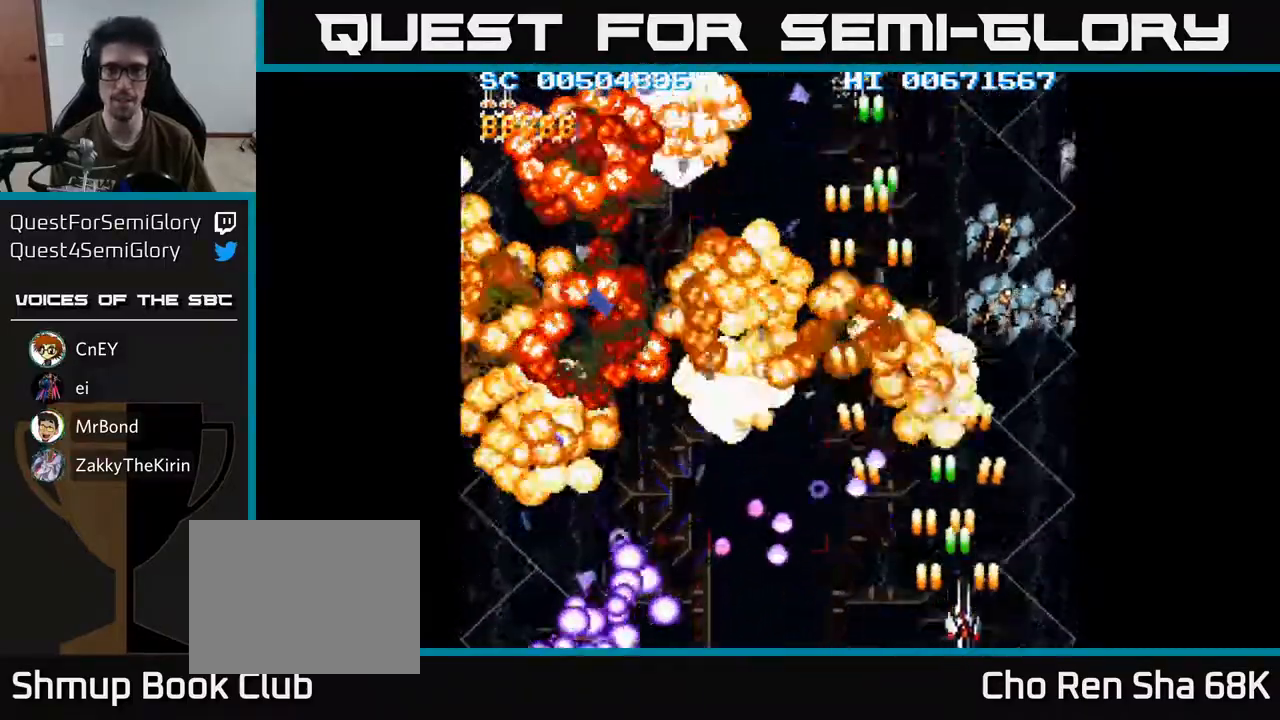
{"buttons": ["A", "DPAD_UP", "DPAD_LEFT"], "left_stick": "center", "right_stick": "center", "events": [[250, "DPAD_RIGHT", "up"], [300, "DPAD_LEFT", "down"], [450, "DPAD_UP", "down"]]}
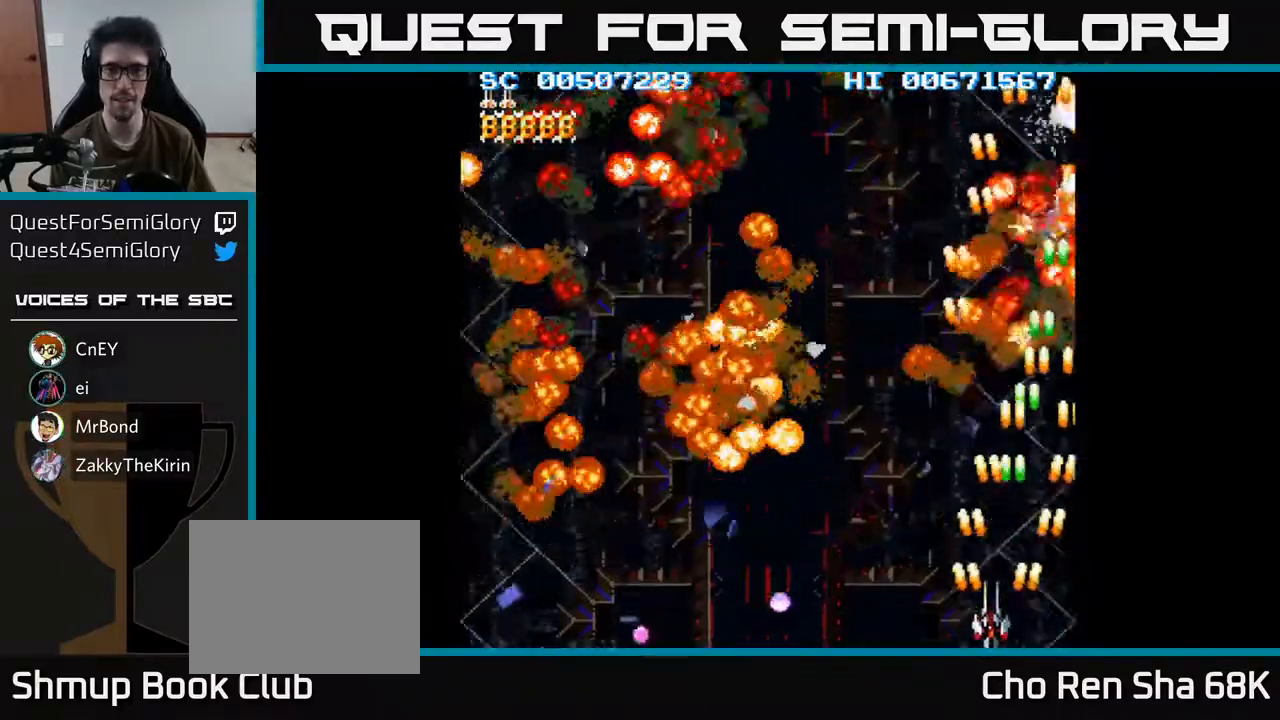
{"buttons": ["A", "DPAD_LEFT"], "left_stick": "center", "right_stick": "center", "events": [[200, "DPAD_UP", "up"], [350, "DPAD_DOWN", "down"], [450, "DPAD_DOWN", "up"]]}
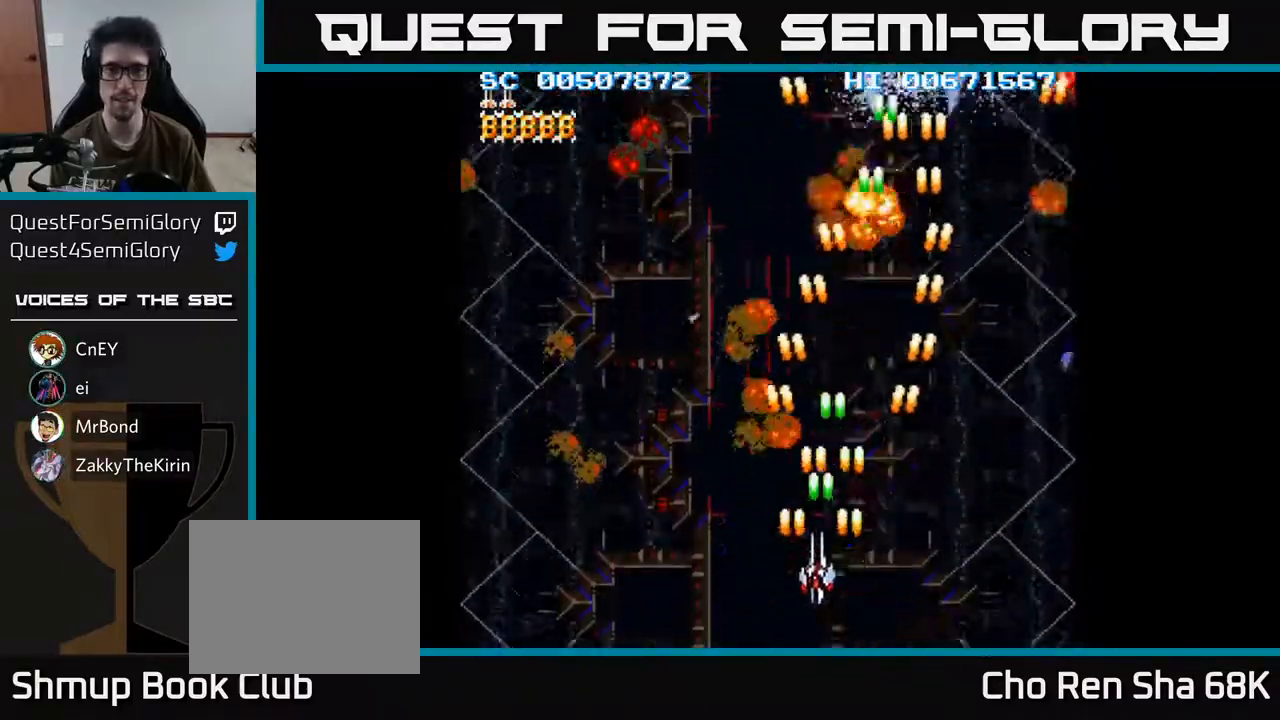
{"buttons": ["A", "DPAD_LEFT"], "left_stick": "center", "right_stick": "center", "events": [[150, "DPAD_DOWN", "down"], [417, "DPAD_DOWN", "up"]]}
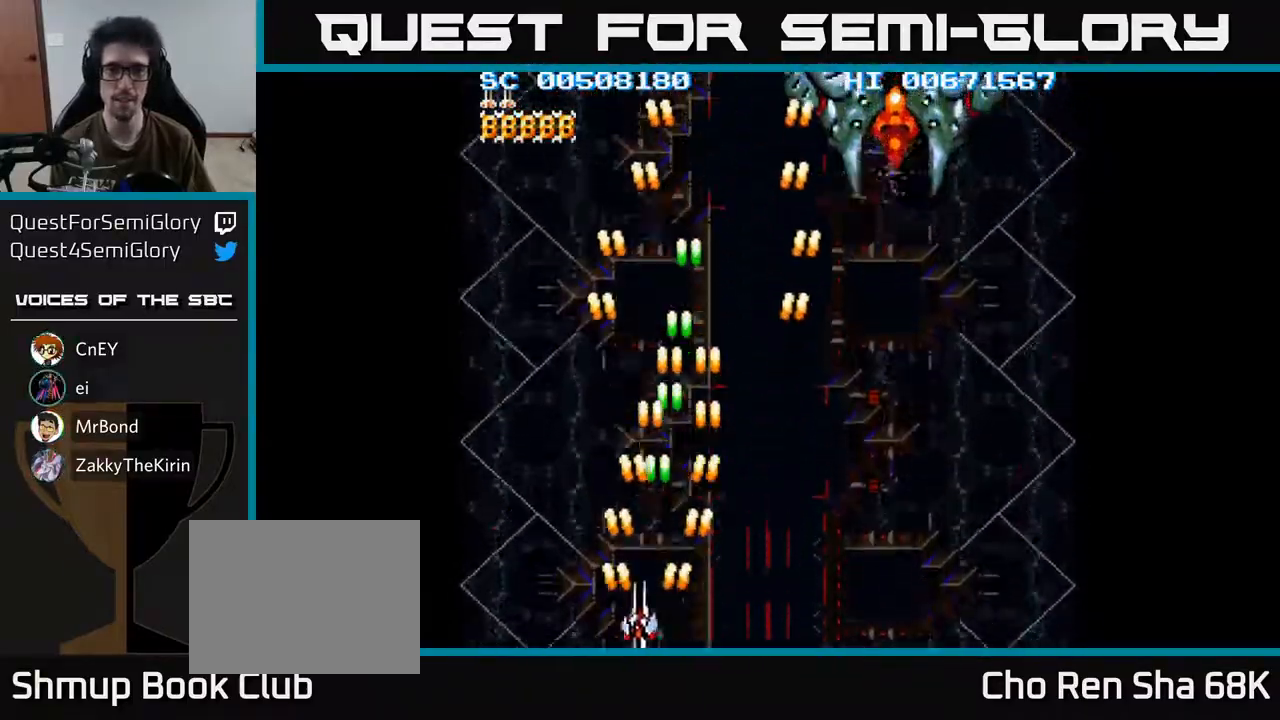
{"buttons": ["A", "DPAD_UP", "DPAD_RIGHT"], "left_stick": "center", "right_stick": "center", "events": [[17, "DPAD_LEFT", "up"], [33, "DPAD_RIGHT", "down"], [50, "DPAD_UP", "down"], [167, "DPAD_UP", "up"], [367, "DPAD_UP", "down"]]}
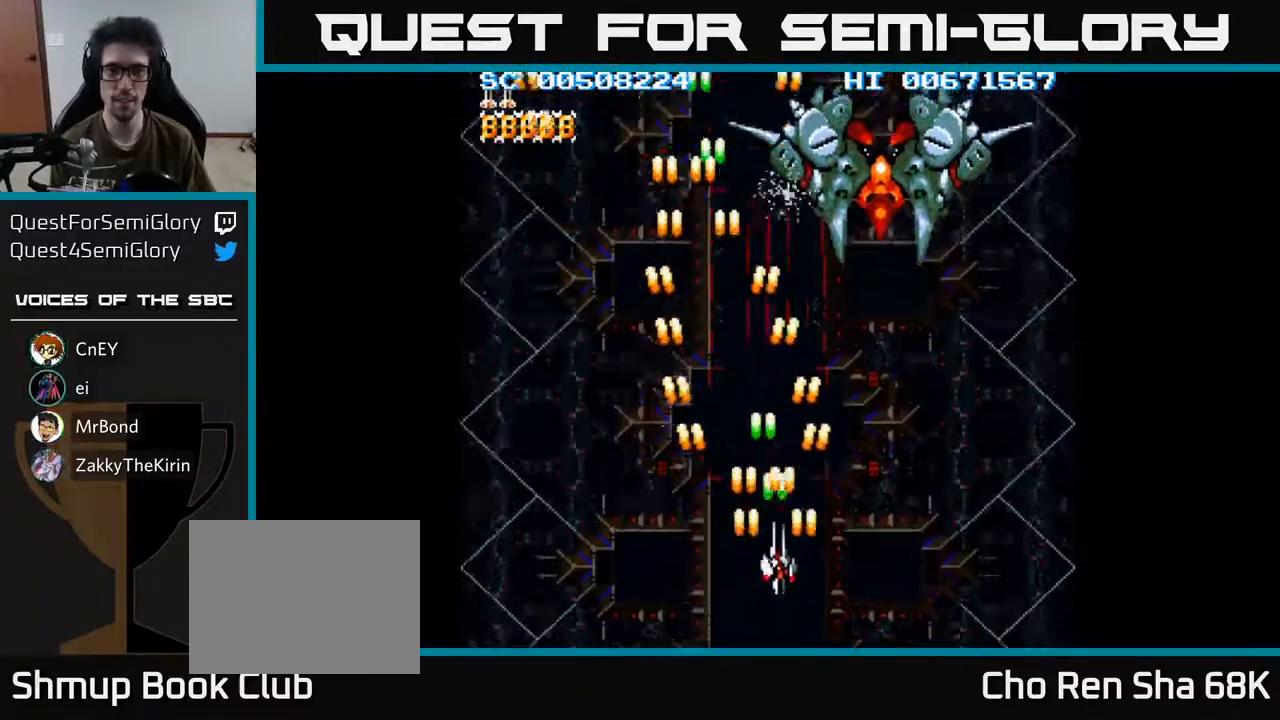
{"buttons": ["A", "DPAD_DOWN", "DPAD_LEFT"], "left_stick": "center", "right_stick": "center", "events": [[283, "DPAD_UP", "up"], [317, "DPAD_RIGHT", "up"], [333, "DPAD_DOWN", "down"], [433, "DPAD_LEFT", "down"]]}
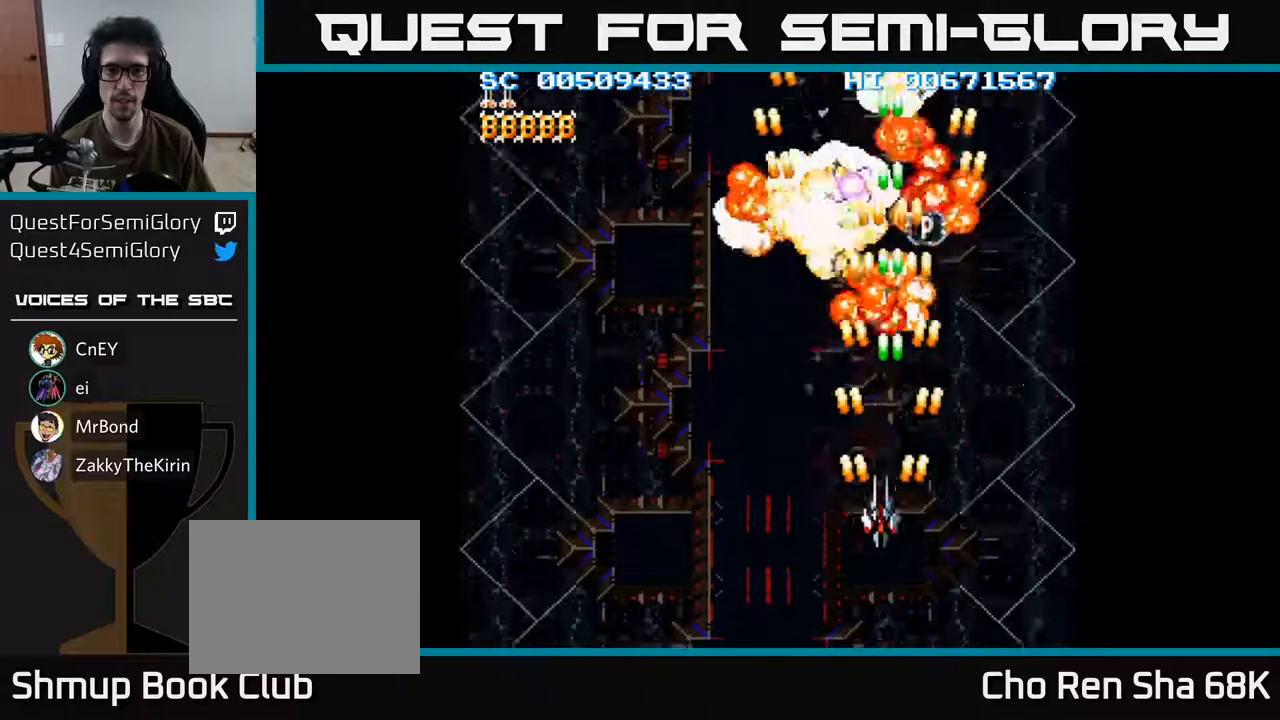
{"buttons": ["A", "DPAD_UP", "DPAD_RIGHT"], "left_stick": "center", "right_stick": "center", "events": [[33, "DPAD_DOWN", "up"], [100, "DPAD_UP", "down"], [200, "DPAD_LEFT", "up"], [233, "DPAD_UP", "up"], [250, "DPAD_RIGHT", "down"], [417, "DPAD_UP", "down"]]}
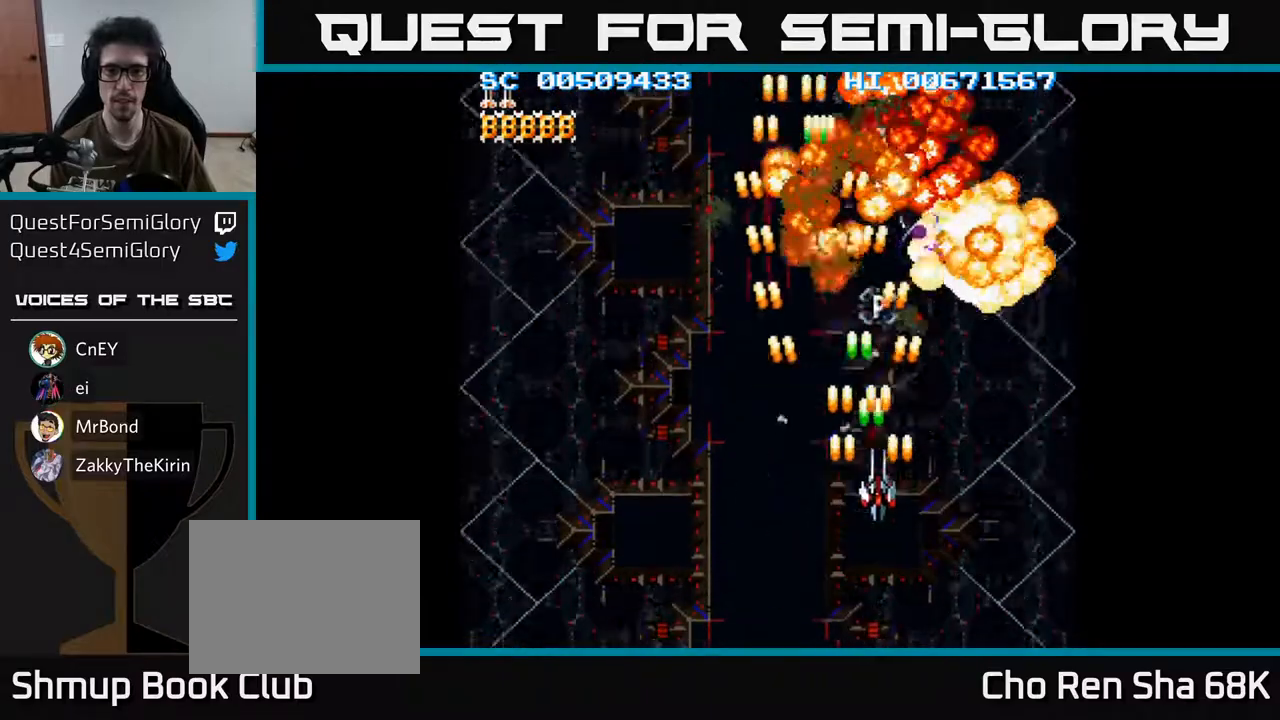
{"buttons": ["A", "DPAD_DOWN", "DPAD_LEFT"], "left_stick": "center", "right_stick": "center", "events": [[133, "DPAD_RIGHT", "up"], [400, "DPAD_LEFT", "down"], [417, "DPAD_UP", "up"], [433, "DPAD_DOWN", "down"]]}
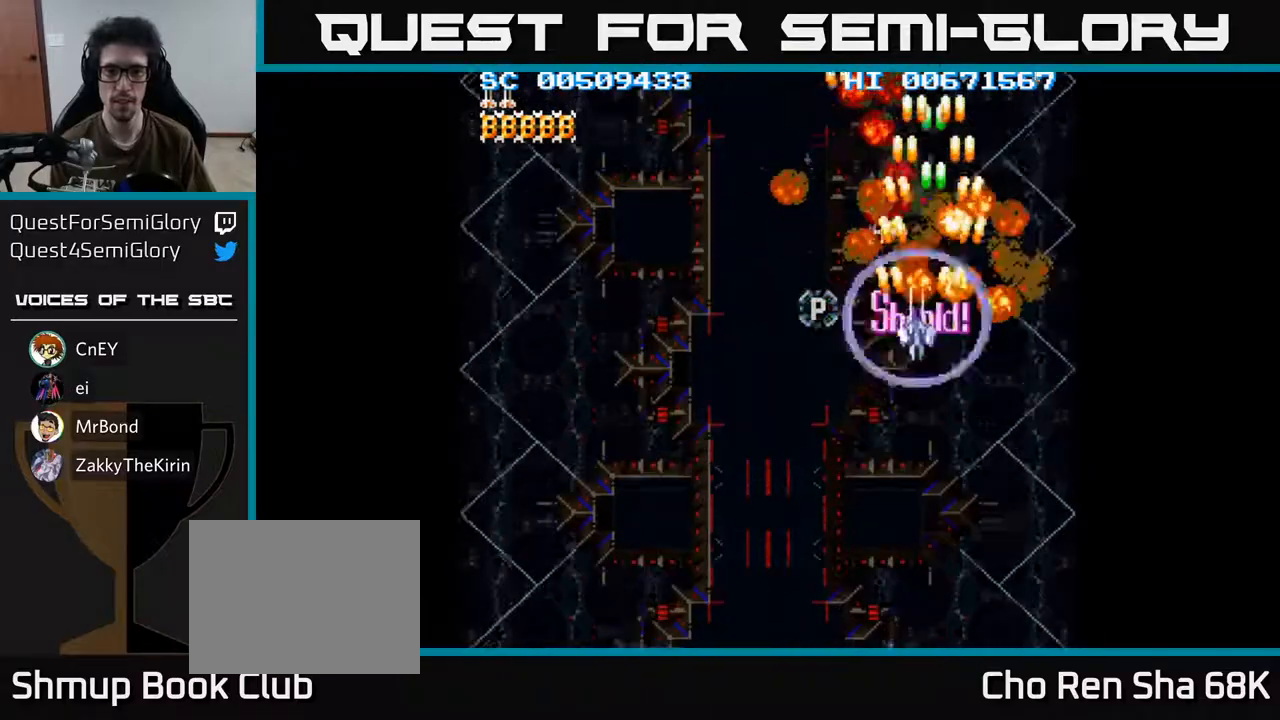
{"buttons": ["A", "DPAD_DOWN", "DPAD_LEFT"], "left_stick": "center", "right_stick": "center", "events": []}
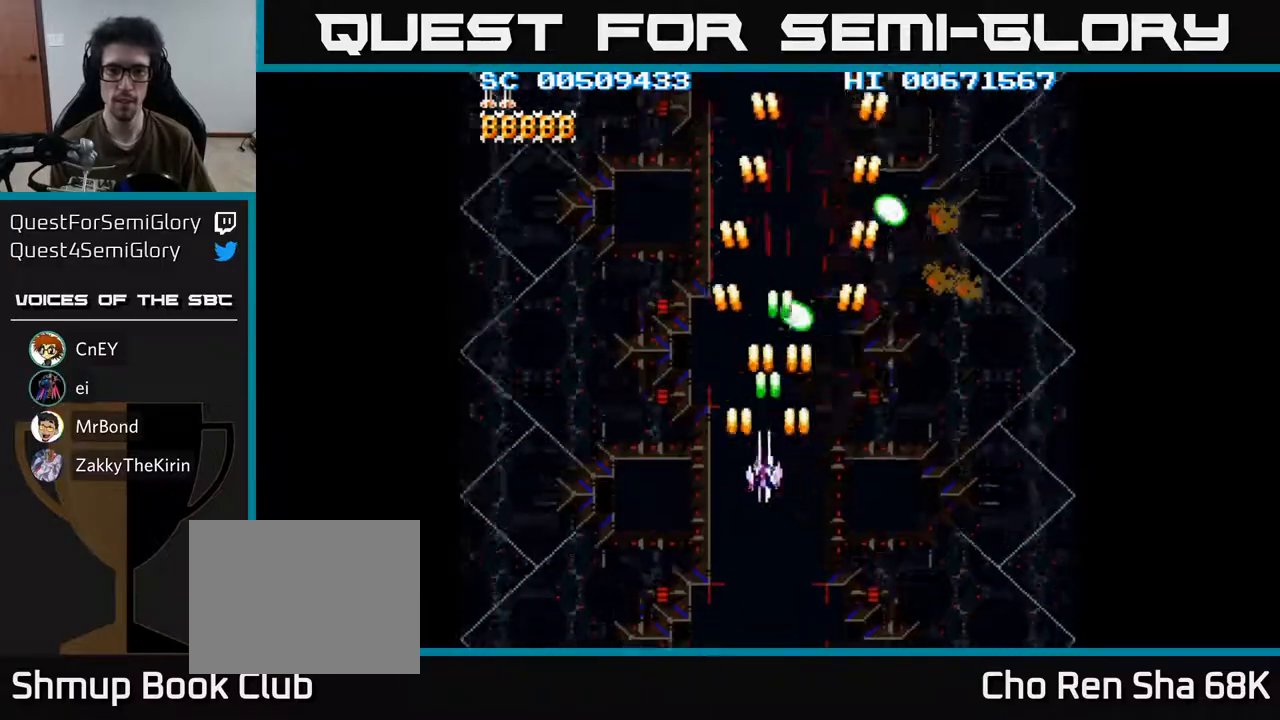
{"buttons": ["A", "DPAD_RIGHT"], "left_stick": "center", "right_stick": "center", "events": [[383, "DPAD_LEFT", "up"], [433, "DPAD_RIGHT", "down"], [450, "DPAD_DOWN", "up"]]}
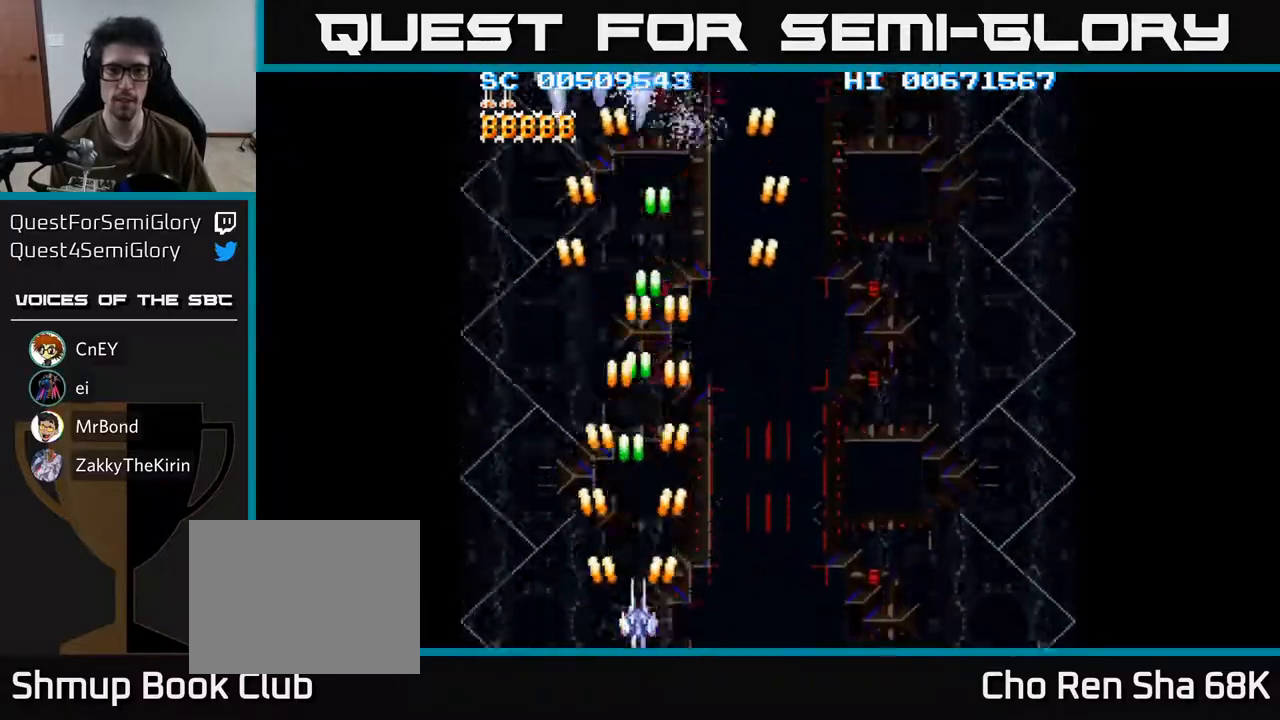
{"buttons": ["A", "DPAD_UP", "DPAD_LEFT"], "left_stick": "center", "right_stick": "center", "events": [[317, "DPAD_RIGHT", "up"], [333, "DPAD_LEFT", "down"], [483, "DPAD_UP", "down"]]}
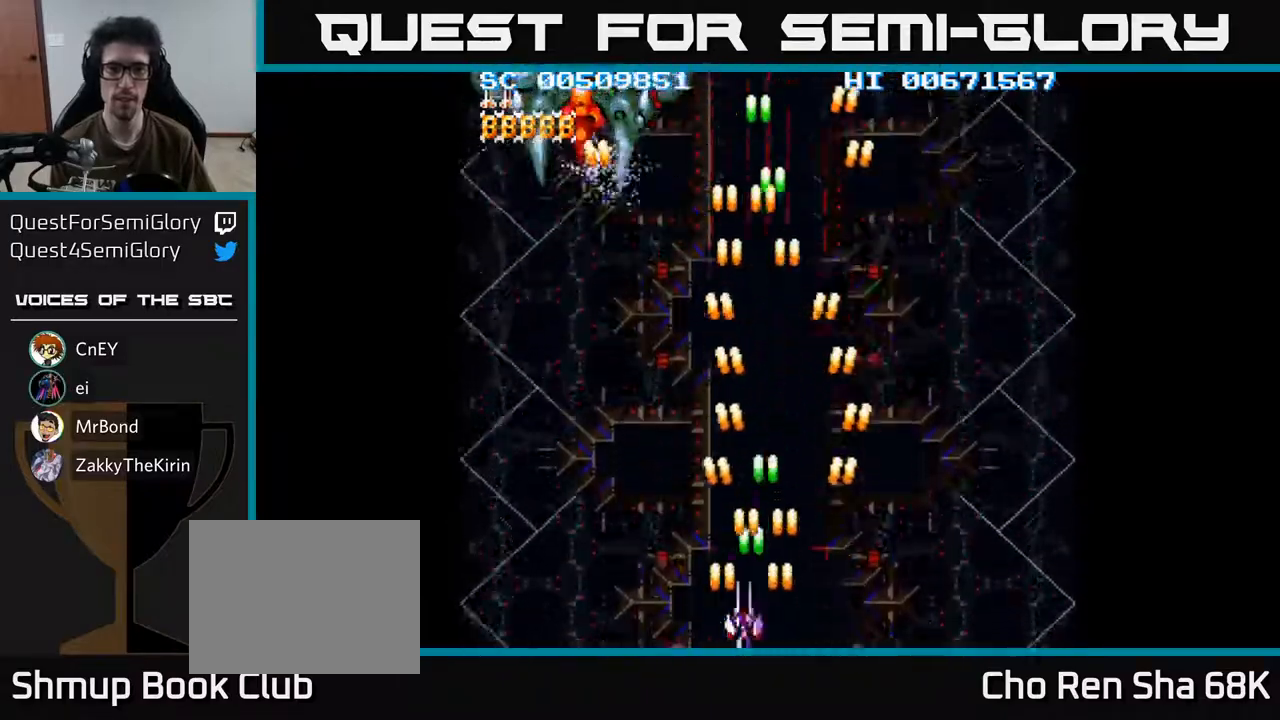
{"buttons": ["A", "DPAD_DOWN"], "left_stick": "center", "right_stick": "center", "events": [[450, "DPAD_UP", "up"], [500, "DPAD_DOWN", "down"], [500, "DPAD_LEFT", "up"]]}
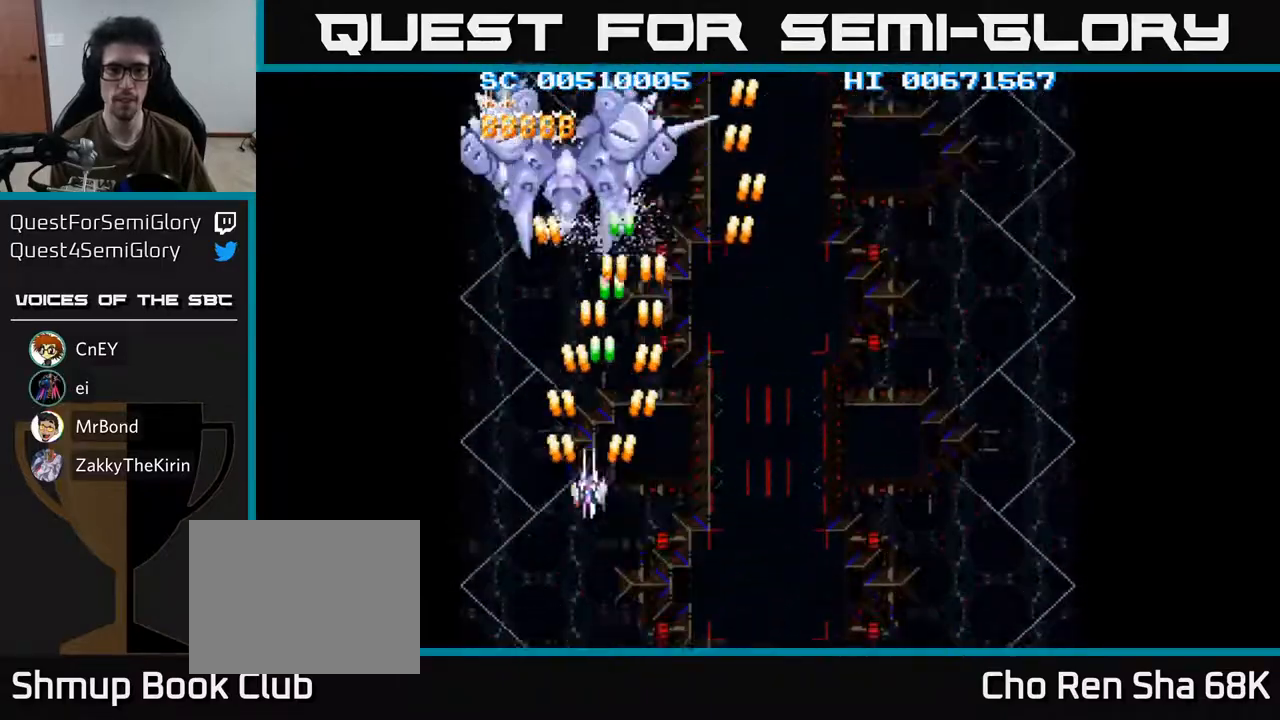
{"buttons": ["A", "DPAD_UP"], "left_stick": "center", "right_stick": "center", "events": [[83, "DPAD_RIGHT", "down"], [233, "DPAD_DOWN", "up"], [383, "DPAD_UP", "down"], [417, "DPAD_RIGHT", "up"]]}
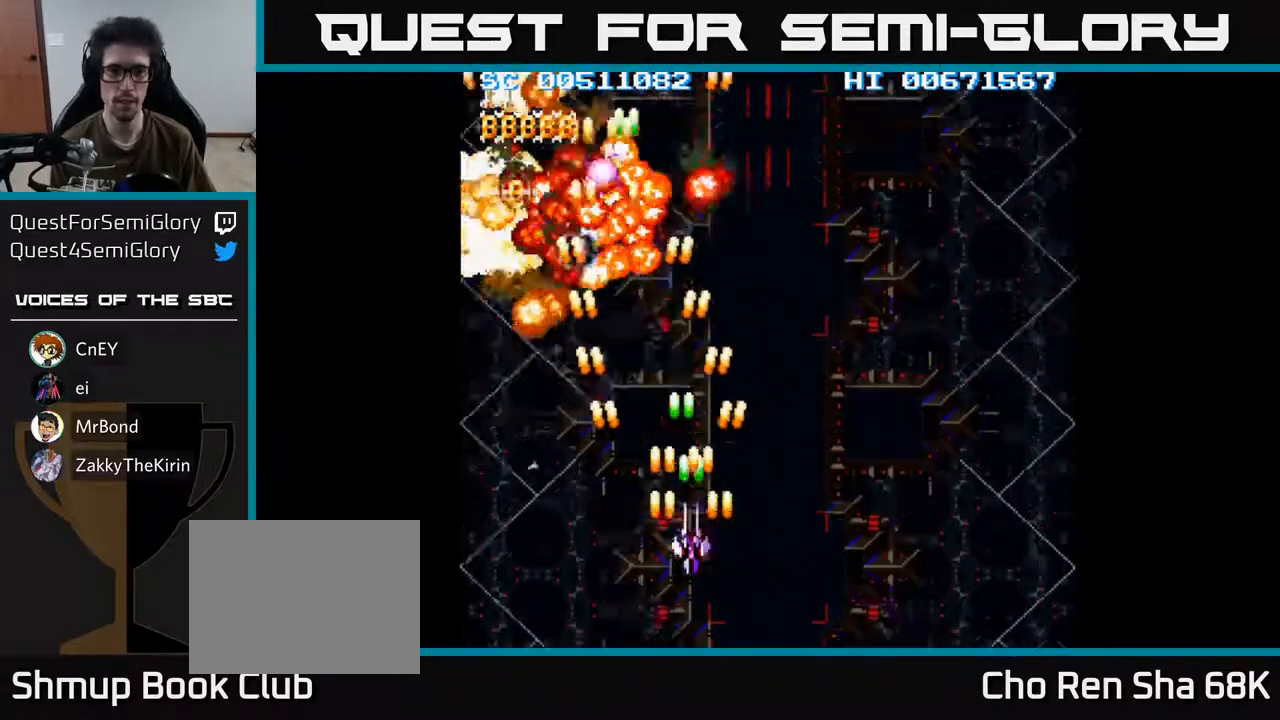
{"buttons": ["A", "DPAD_UP"], "left_stick": "center", "right_stick": "center", "events": [[367, "DPAD_RIGHT", "down"], [483, "DPAD_RIGHT", "up"]]}
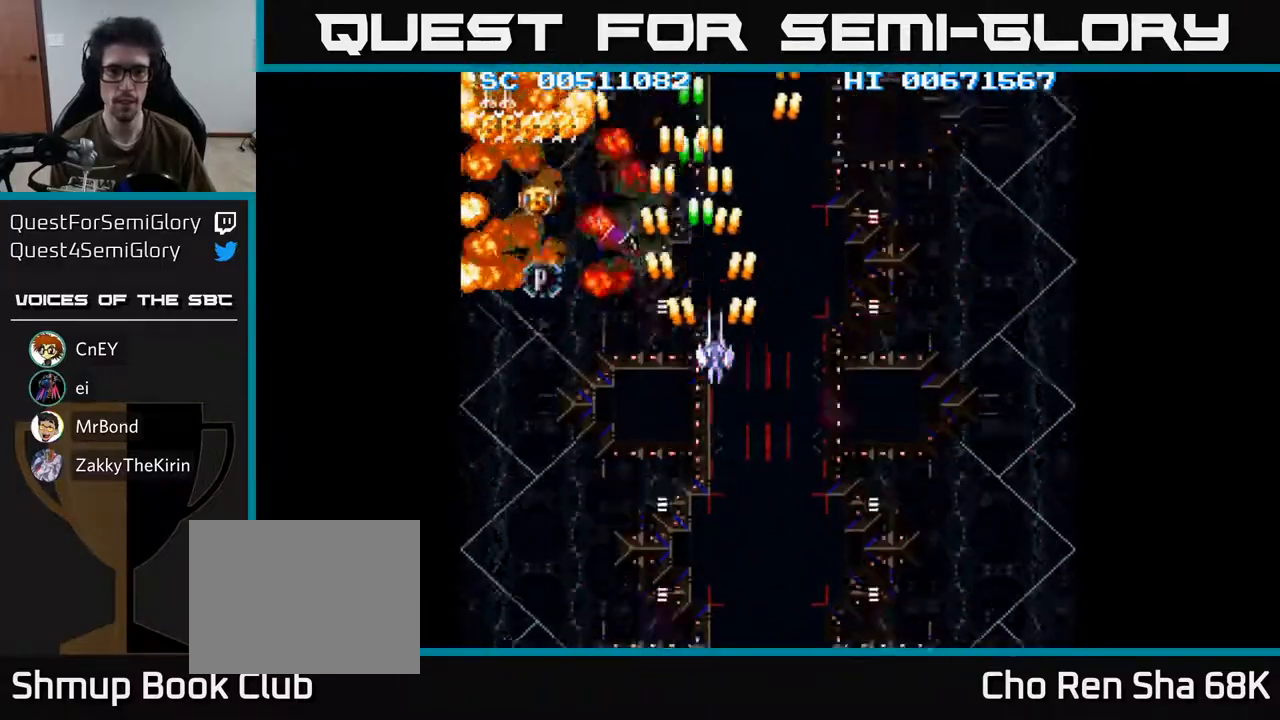
{"buttons": ["A", "DPAD_LEFT"], "left_stick": "center", "right_stick": "center", "events": [[200, "DPAD_LEFT", "down"], [300, "DPAD_UP", "up"]]}
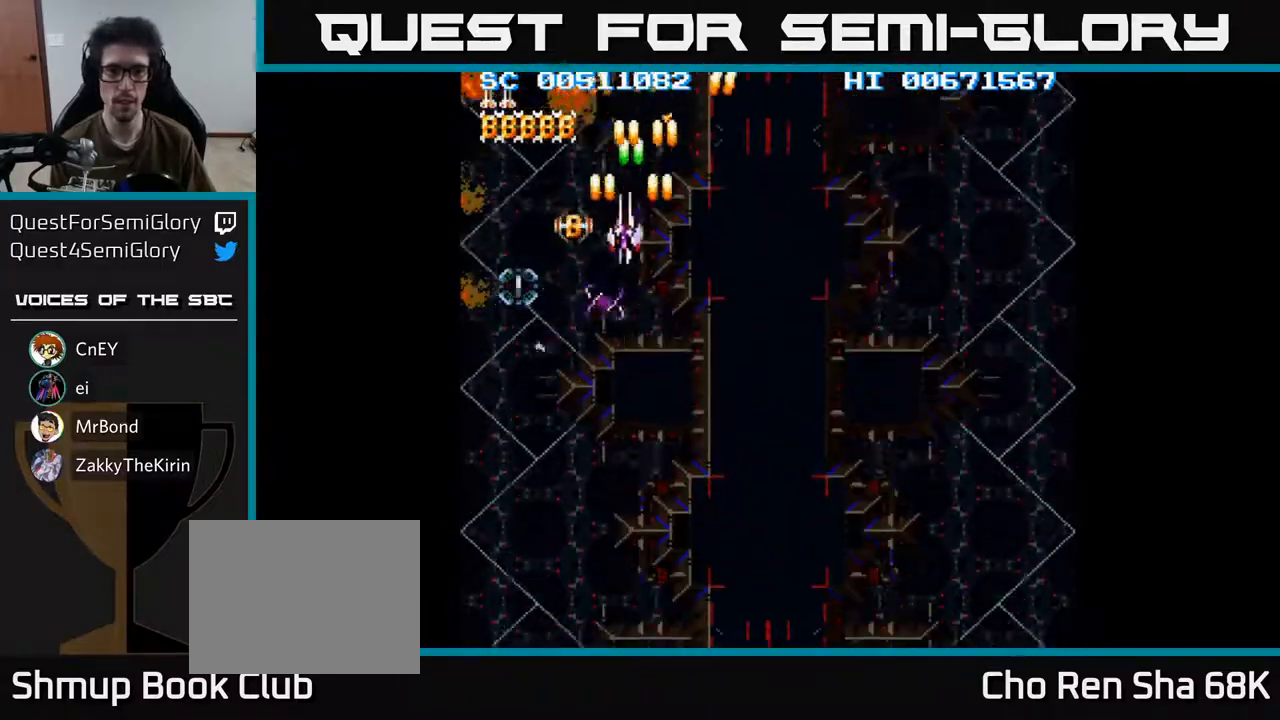
{"buttons": ["A", "DPAD_DOWN", "DPAD_RIGHT"], "left_stick": "center", "right_stick": "center", "events": [[83, "DPAD_DOWN", "down"], [83, "DPAD_LEFT", "up"], [100, "DPAD_DOWN", "up"], [100, "DPAD_RIGHT", "down"], [267, "DPAD_DOWN", "down"]]}
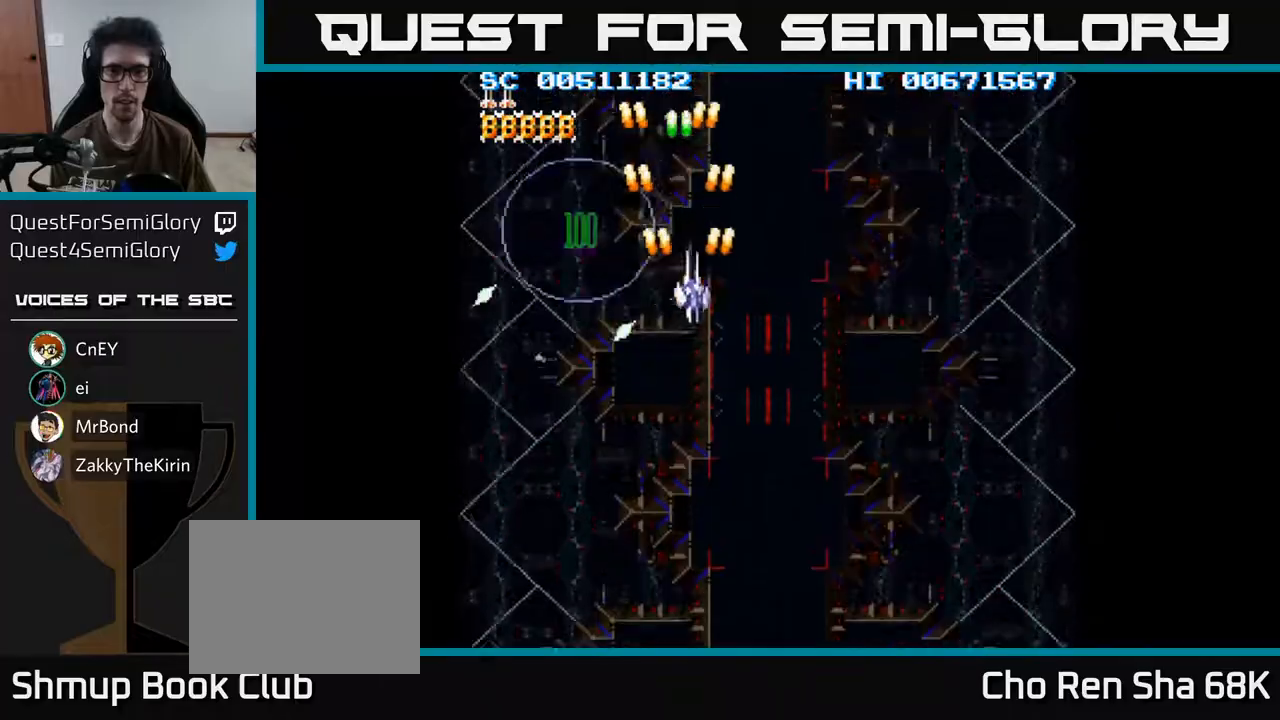
{"buttons": ["A", "DPAD_DOWN"], "left_stick": "center", "right_stick": "center", "events": [[150, "DPAD_RIGHT", "up"]]}
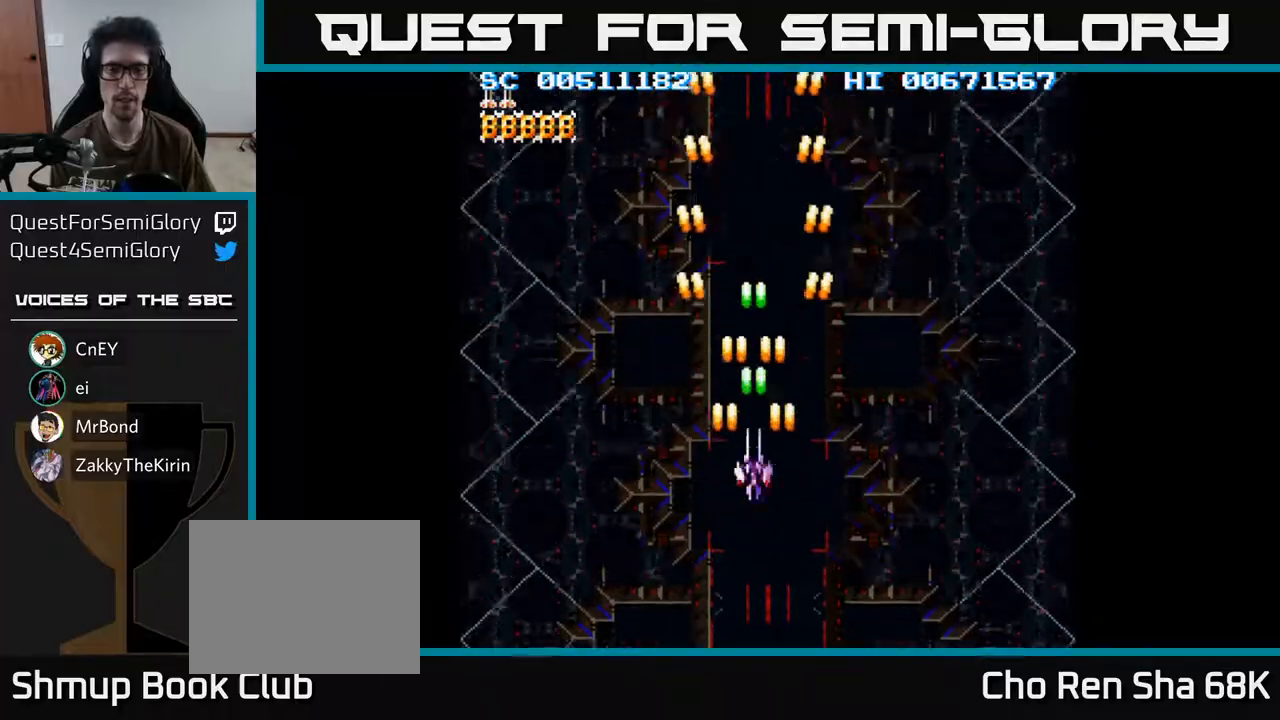
{"buttons": ["A", "DPAD_DOWN", "DPAD_RIGHT"], "left_stick": "center", "right_stick": "center", "events": [[417, "DPAD_RIGHT", "down"]]}
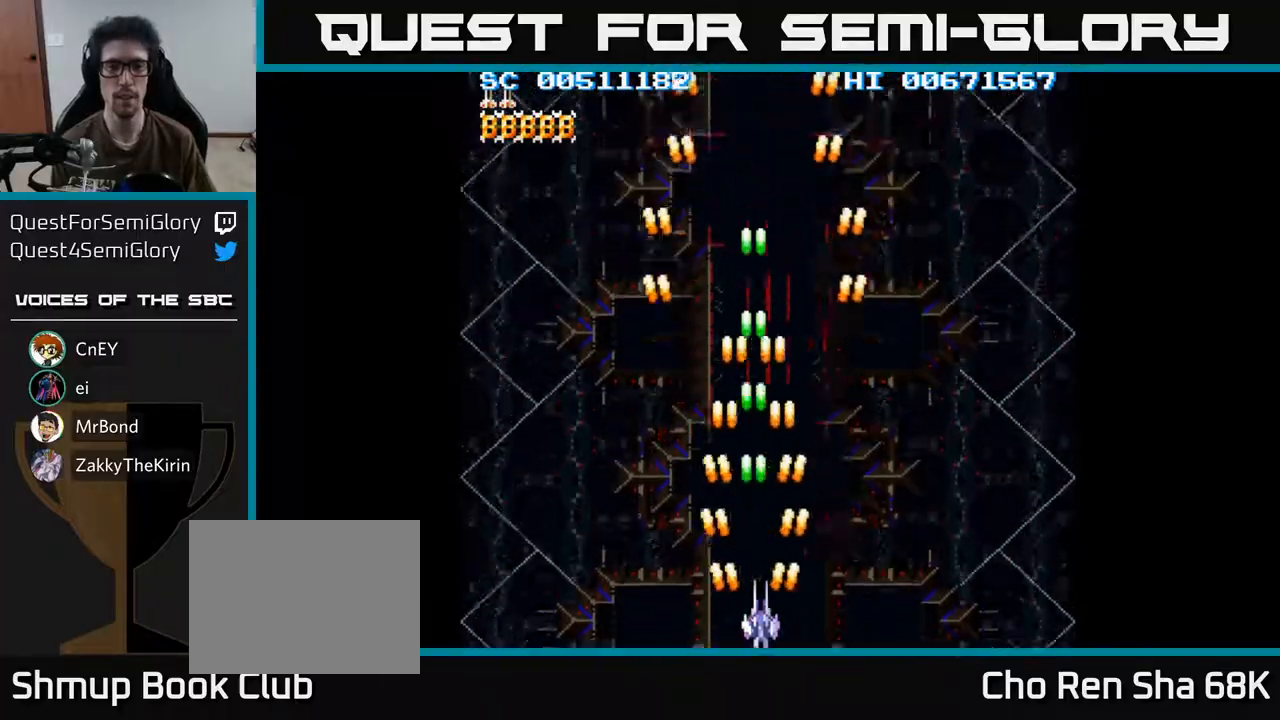
{"buttons": ["A", "DPAD_RIGHT"], "left_stick": "center", "right_stick": "center", "events": [[333, "DPAD_DOWN", "up"]]}
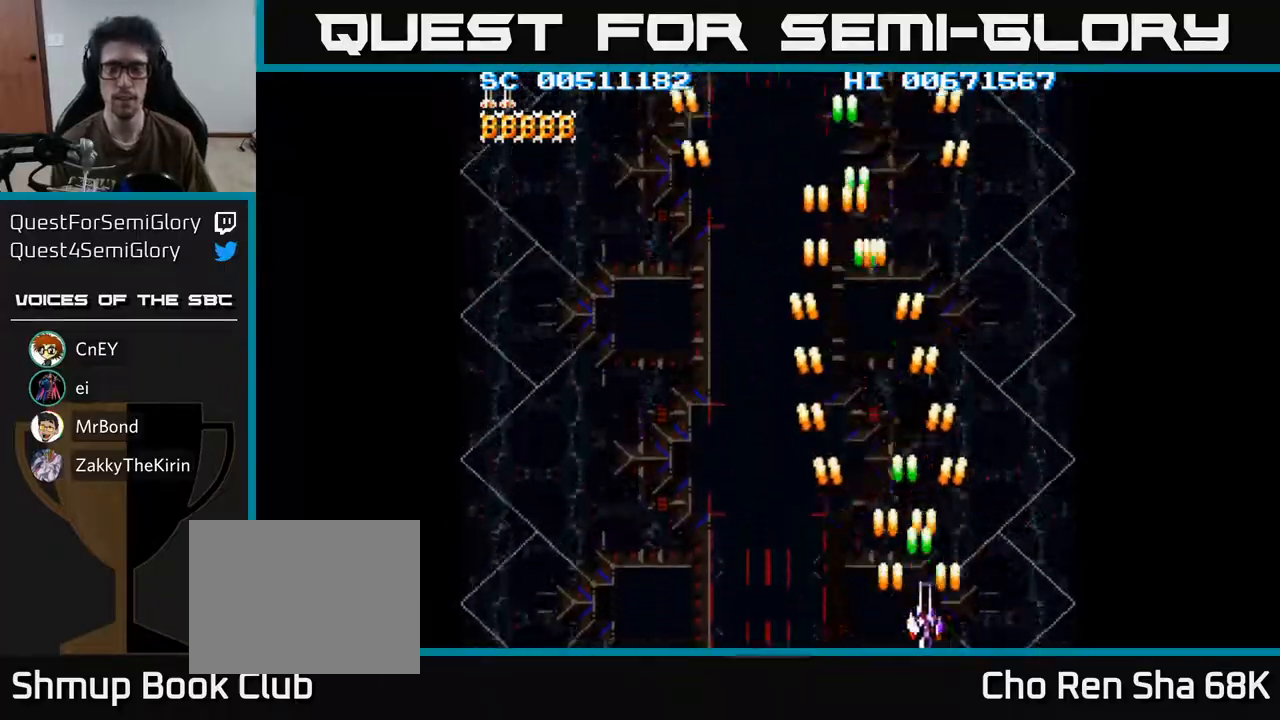
{"buttons": ["A", "DPAD_LEFT"], "left_stick": "center", "right_stick": "center", "events": [[250, "DPAD_RIGHT", "up"], [317, "DPAD_LEFT", "down"]]}
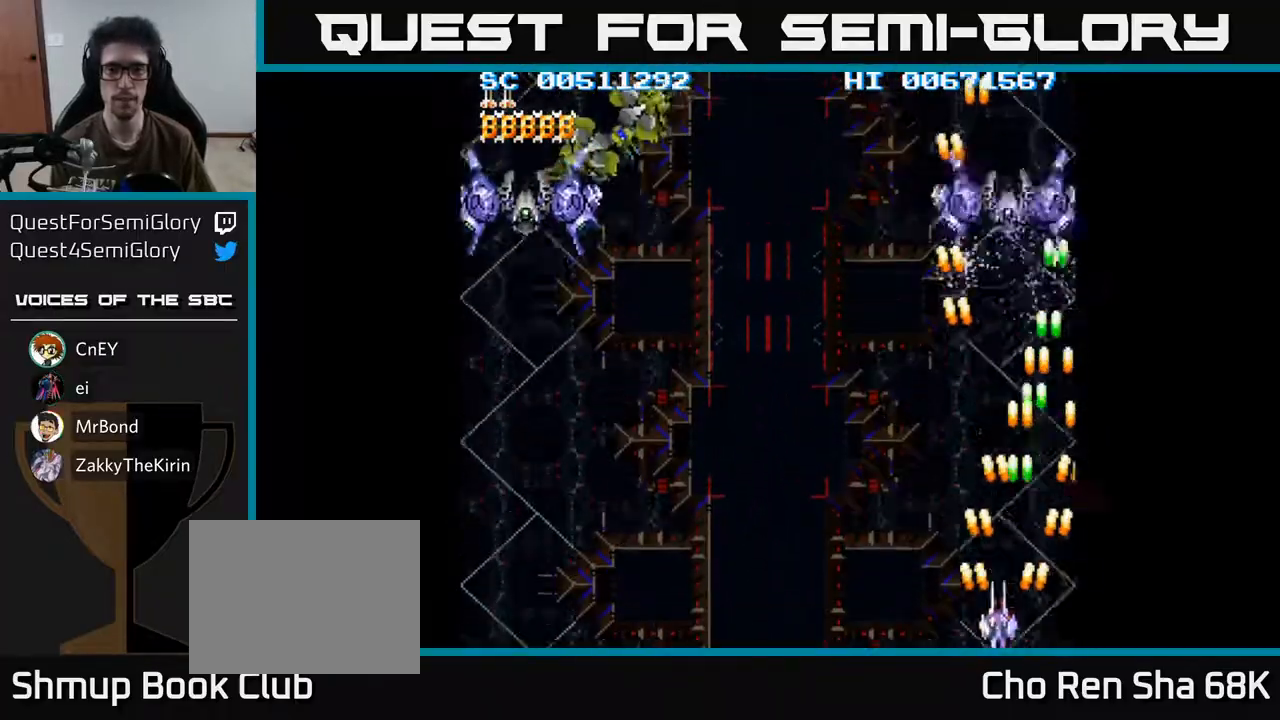
{"buttons": ["A", "DPAD_UP", "DPAD_LEFT"], "left_stick": "center", "right_stick": "center", "events": [[217, "DPAD_UP", "down"]]}
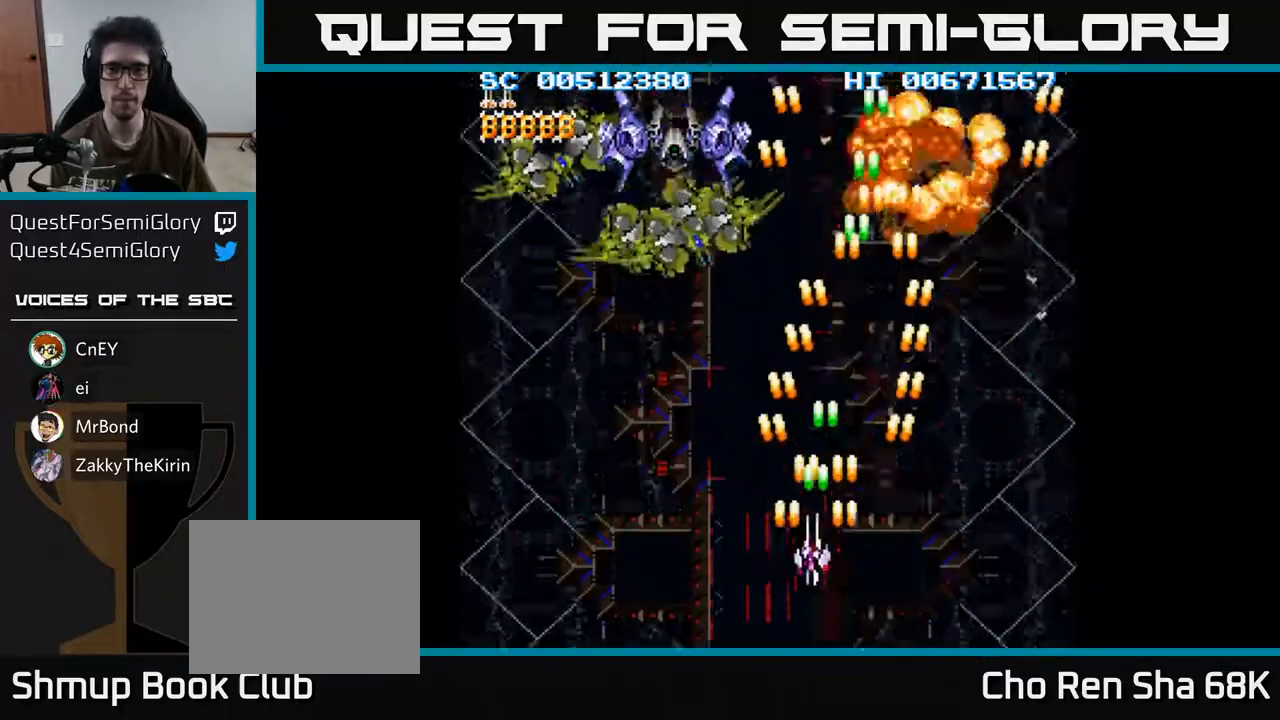
{"buttons": ["A", "DPAD_DOWN"], "left_stick": "center", "right_stick": "center", "events": [[117, "DPAD_UP", "up"], [200, "DPAD_DOWN", "down"], [217, "DPAD_LEFT", "up"], [283, "DPAD_RIGHT", "down"], [350, "DPAD_RIGHT", "up"]]}
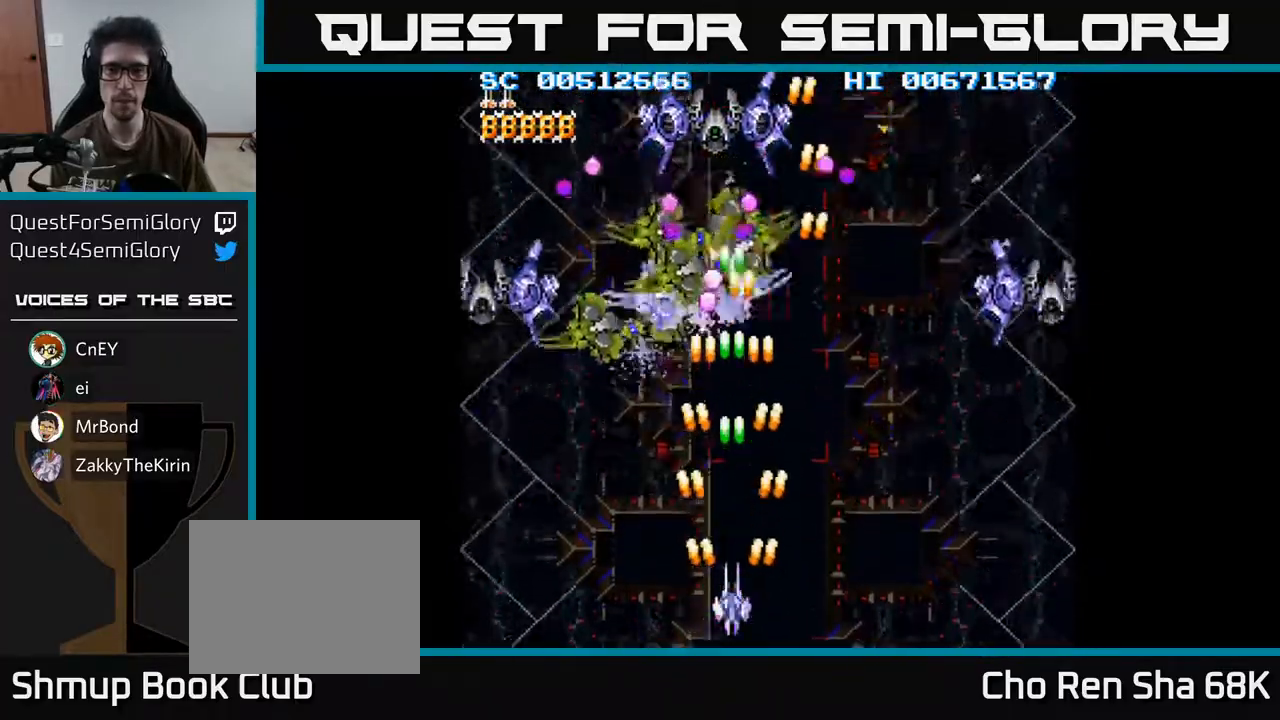
{"buttons": ["A", "DPAD_LEFT"], "left_stick": "center", "right_stick": "center", "events": [[217, "DPAD_DOWN", "up"], [383, "DPAD_LEFT", "down"]]}
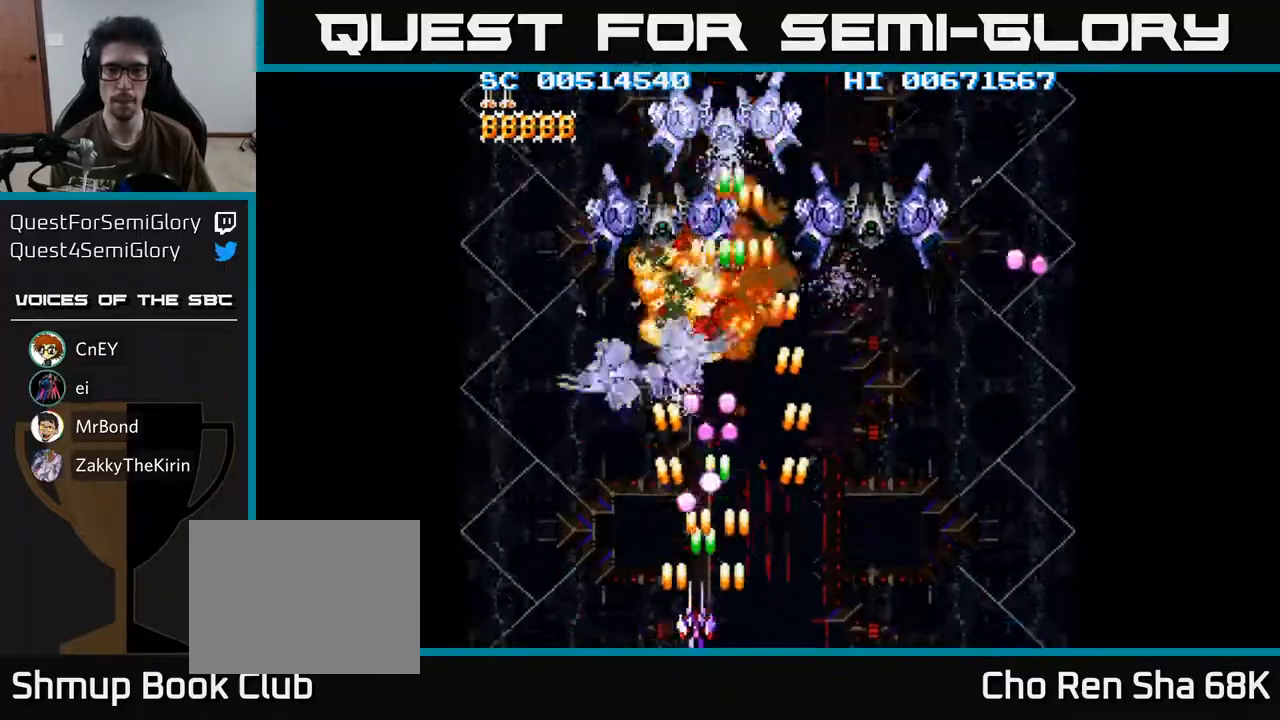
{"buttons": ["A", "DPAD_RIGHT"], "left_stick": "center", "right_stick": "center", "events": [[67, "DPAD_UP", "down"], [300, "DPAD_LEFT", "up"], [333, "DPAD_RIGHT", "down"], [467, "DPAD_UP", "up"]]}
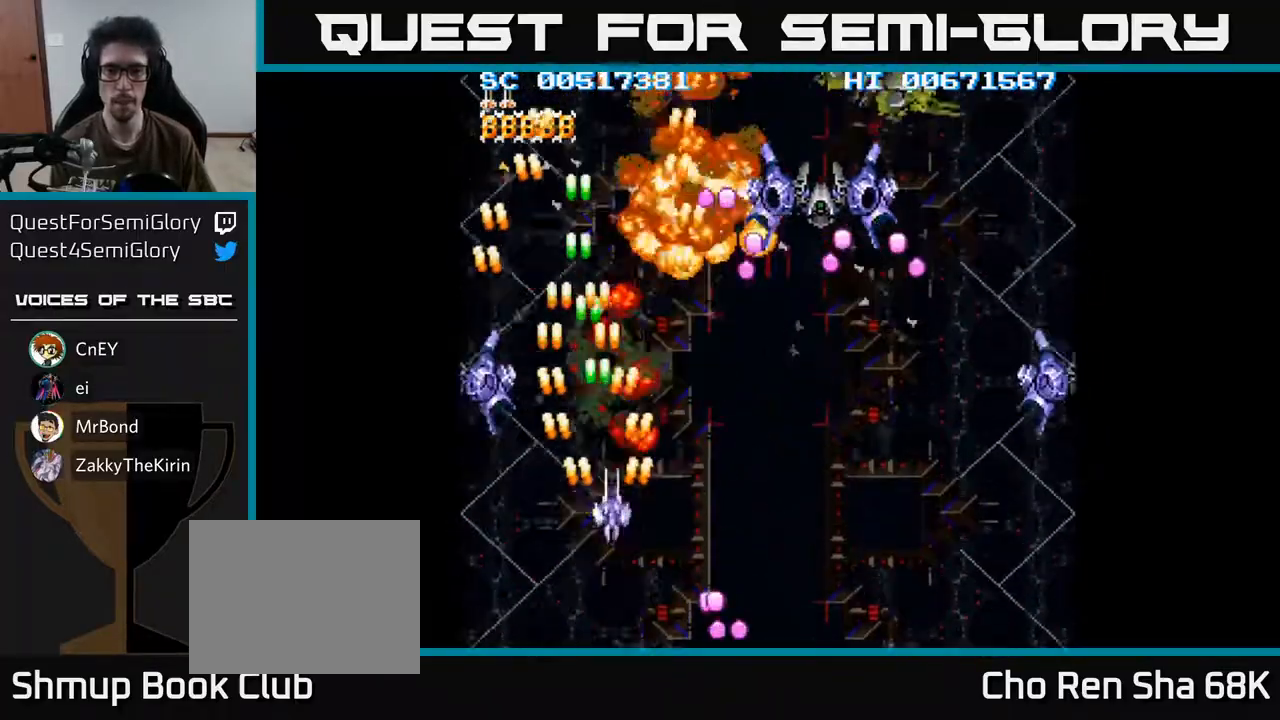
{"buttons": ["A", "DPAD_DOWN"], "left_stick": "center", "right_stick": "center", "events": [[200, "DPAD_DOWN", "down"], [467, "DPAD_RIGHT", "up"]]}
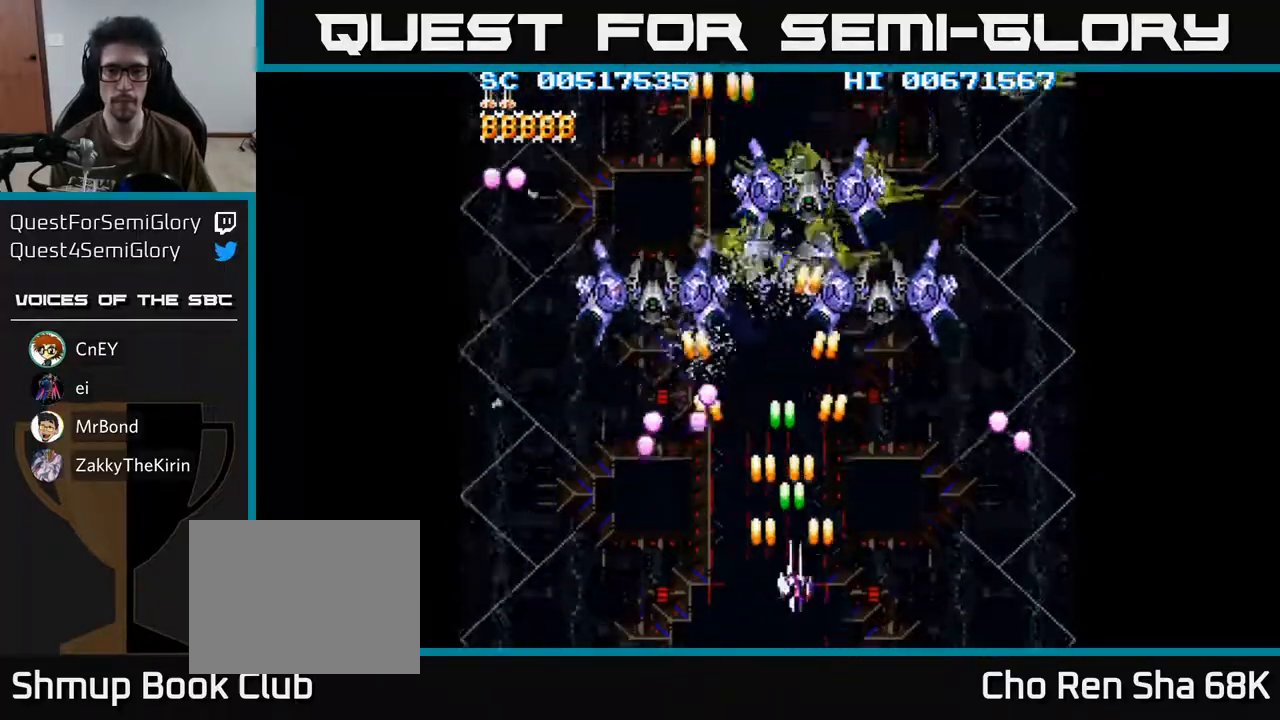
{"buttons": ["A", "DPAD_RIGHT"], "left_stick": "center", "right_stick": "center", "events": [[83, "DPAD_DOWN", "up"], [500, "DPAD_RIGHT", "down"]]}
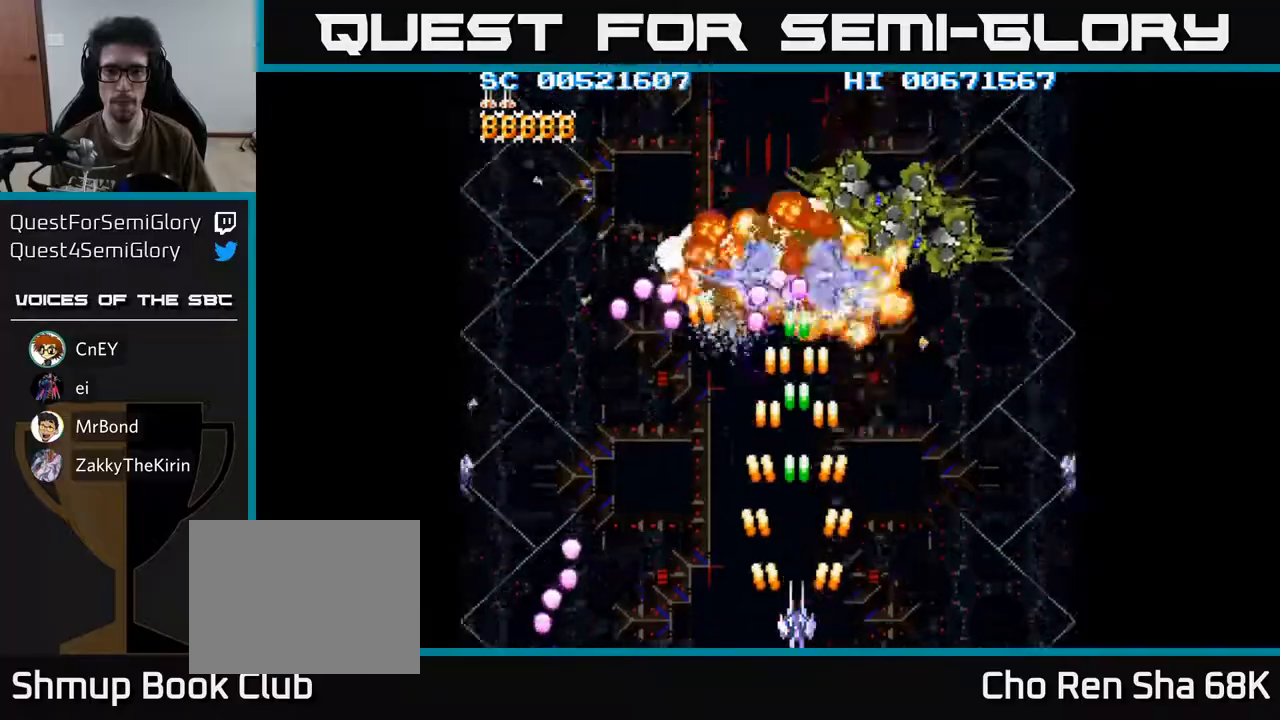
{"buttons": ["A"], "left_stick": "center", "right_stick": "center", "events": [[300, "DPAD_RIGHT", "up"], [333, "DPAD_DOWN", "down"], [417, "DPAD_RIGHT", "down"], [467, "DPAD_DOWN", "up"], [467, "DPAD_RIGHT", "up"]]}
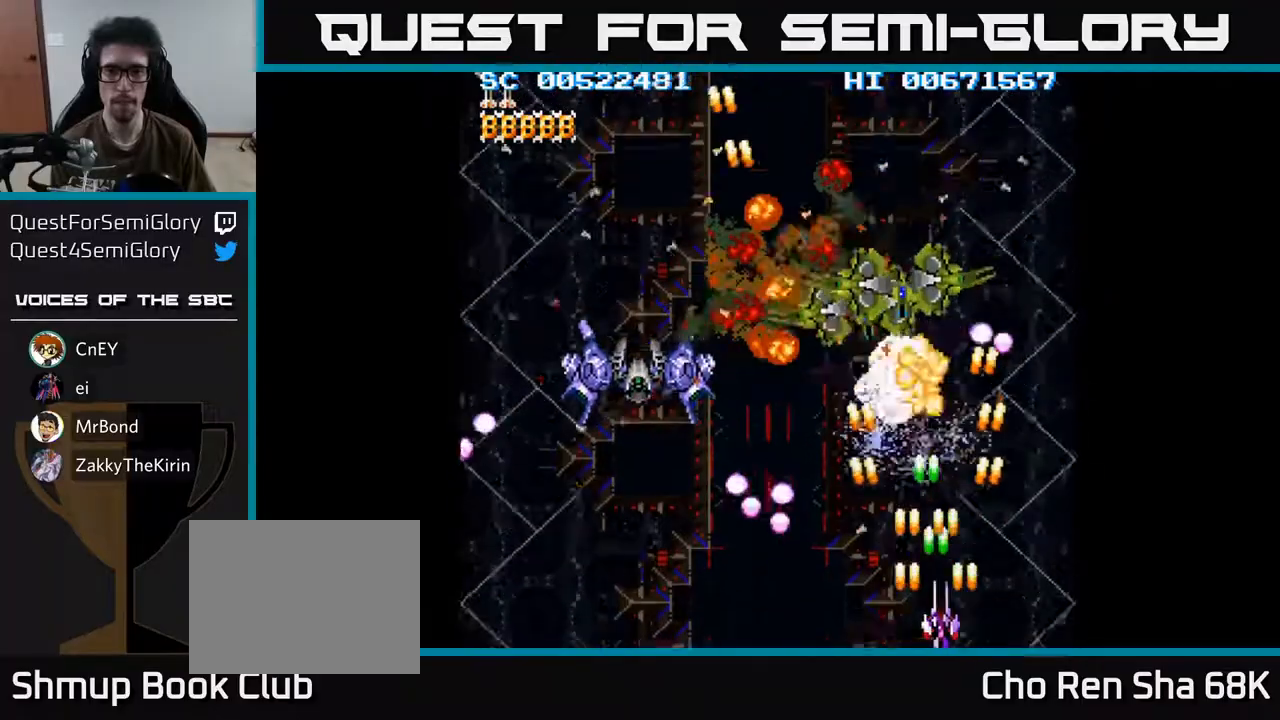
{"buttons": ["A", "DPAD_LEFT"], "left_stick": "center", "right_stick": "center", "events": [[150, "DPAD_UP", "down"], [167, "DPAD_LEFT", "down"], [300, "DPAD_UP", "up"]]}
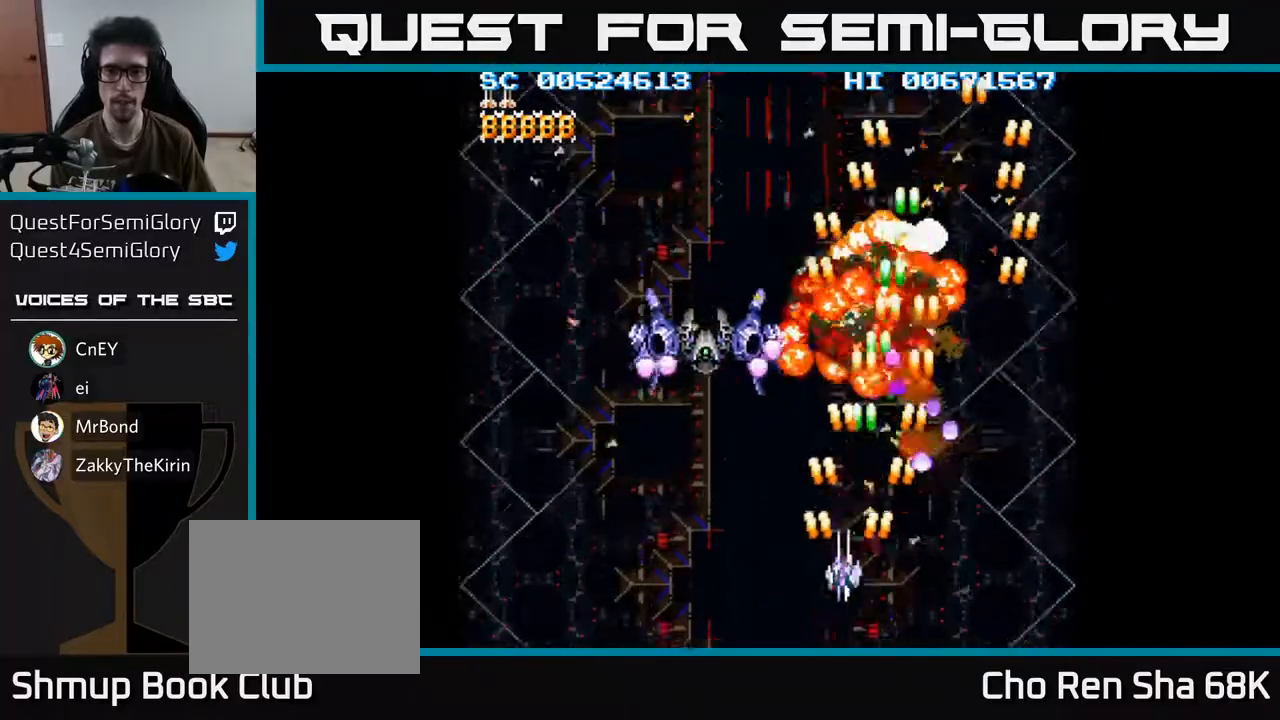
{"buttons": ["A", "DPAD_UP", "DPAD_LEFT"], "left_stick": "center", "right_stick": "center", "events": [[167, "DPAD_DOWN", "down"], [300, "DPAD_LEFT", "up"], [417, "DPAD_DOWN", "up"], [433, "DPAD_LEFT", "down"], [467, "DPAD_UP", "down"]]}
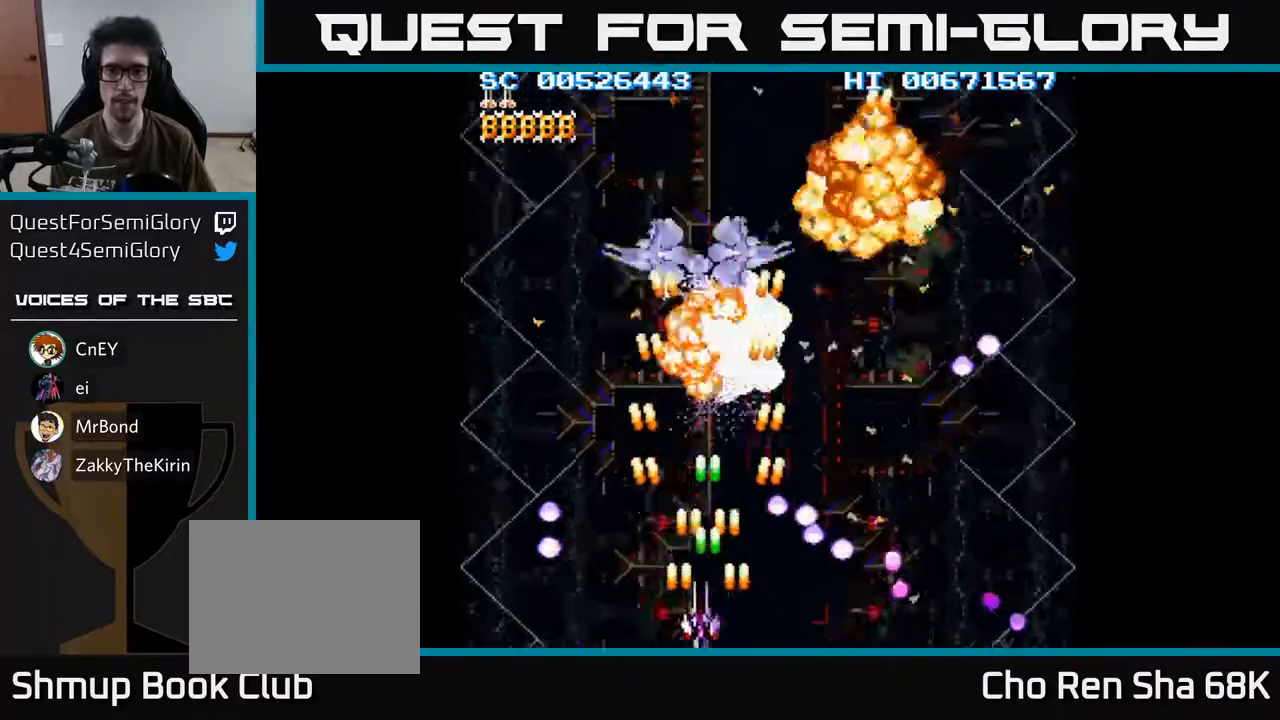
{"buttons": ["A", "DPAD_DOWN", "DPAD_RIGHT"], "left_stick": "center", "right_stick": "center", "events": [[50, "DPAD_LEFT", "up"], [100, "DPAD_RIGHT", "down"], [167, "DPAD_UP", "up"], [300, "DPAD_DOWN", "down"]]}